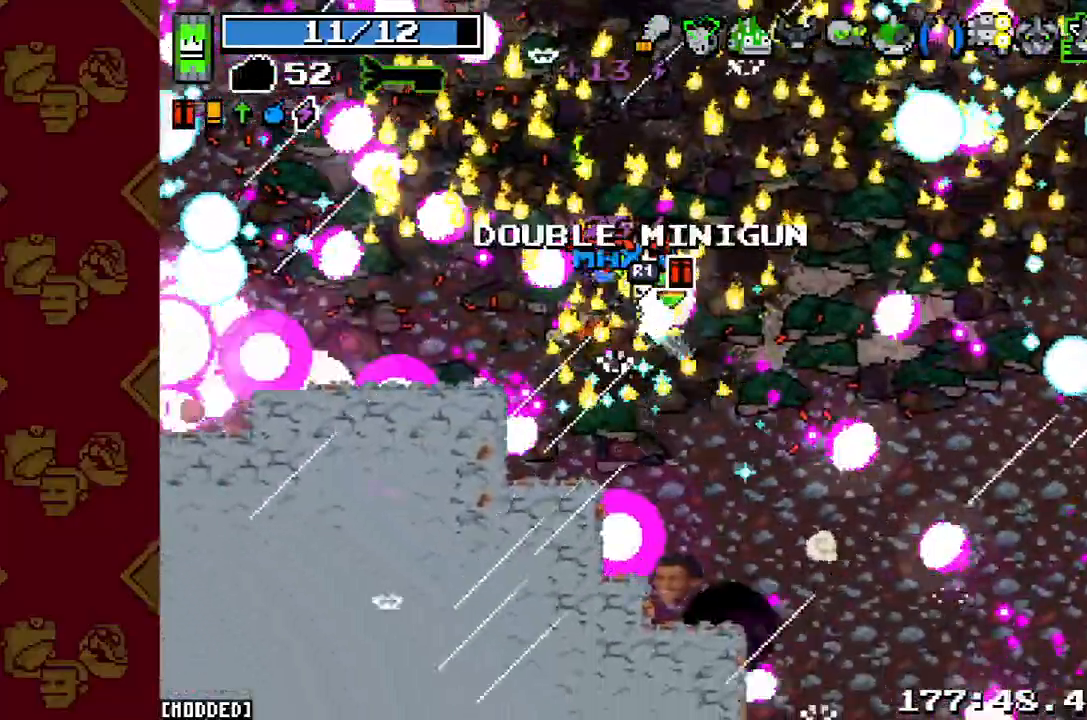
Gameplay with a controller (PlayStation layout); each line is a JSON object with the inputs held at the frame after it. "button_events" lists button changes between this image and that frame as [ms after this image, input, new state], when the widget could be followed in between (sticks are given only as held states). Not read: L3 R1 R3.
{"buttons": ["L1"], "left_stick": "down-right", "right_stick": "left", "button_events": [[400, "L1", "down"]]}
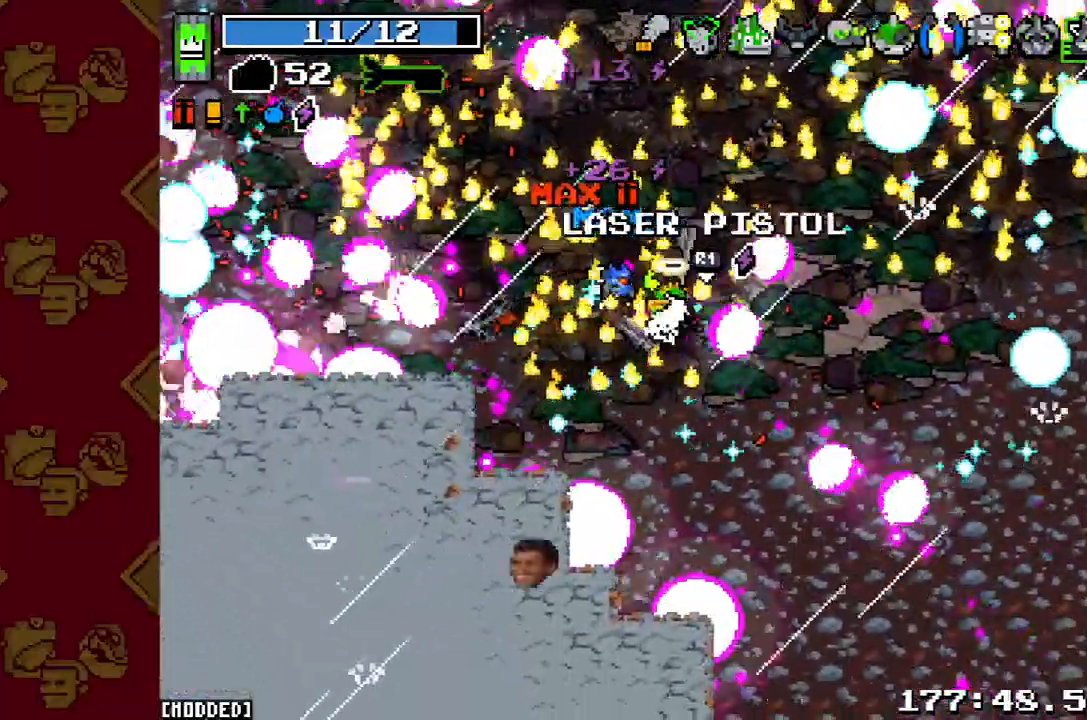
{"buttons": ["L1"], "left_stick": "down-right", "right_stick": "up-left", "button_events": [[33, "L1", "up"], [500, "L1", "down"]]}
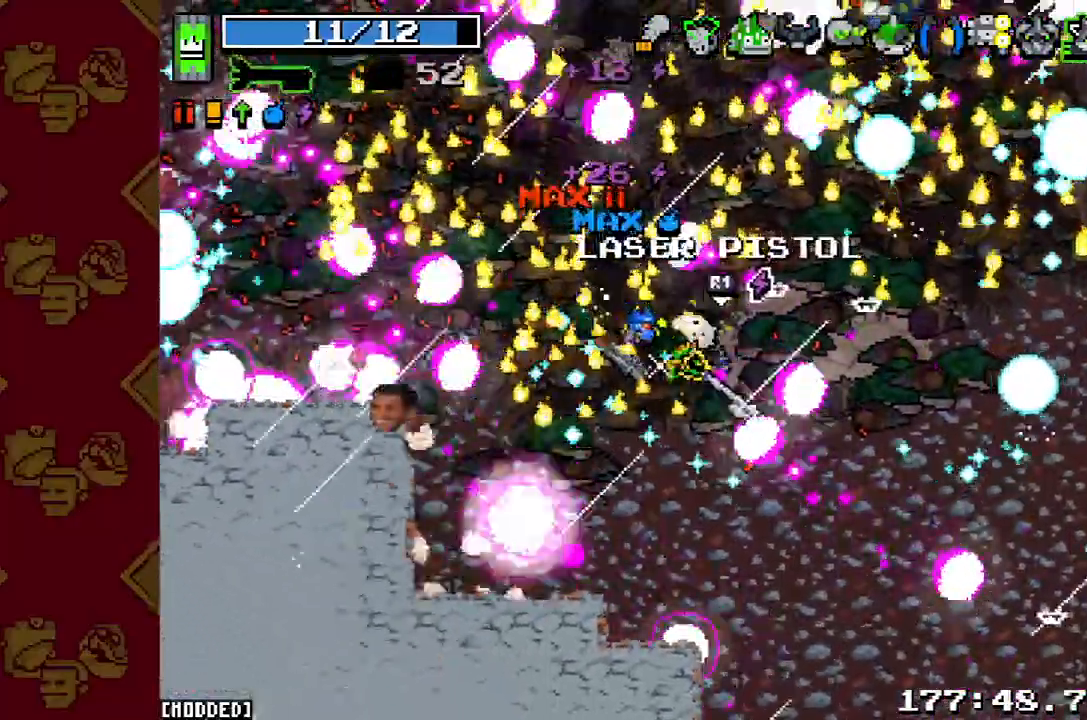
{"buttons": [], "left_stick": "down", "right_stick": "up-left", "button_events": [[133, "L1", "up"]]}
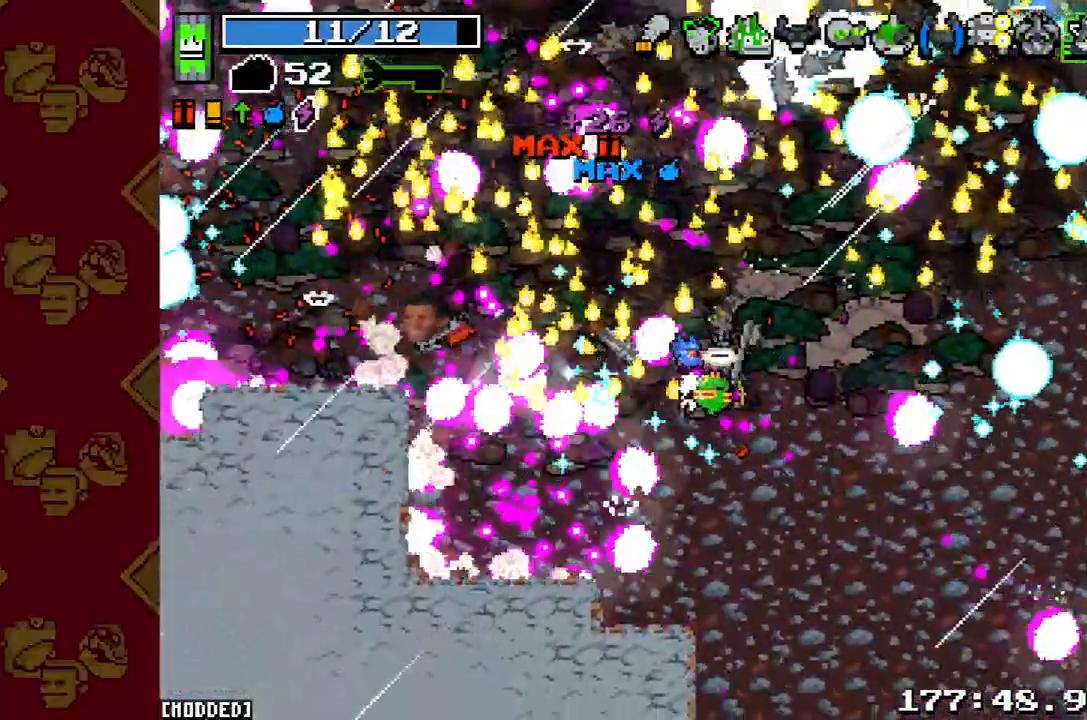
{"buttons": [], "left_stick": "down", "right_stick": "up", "button_events": [[167, "L1", "down"], [333, "L1", "up"]]}
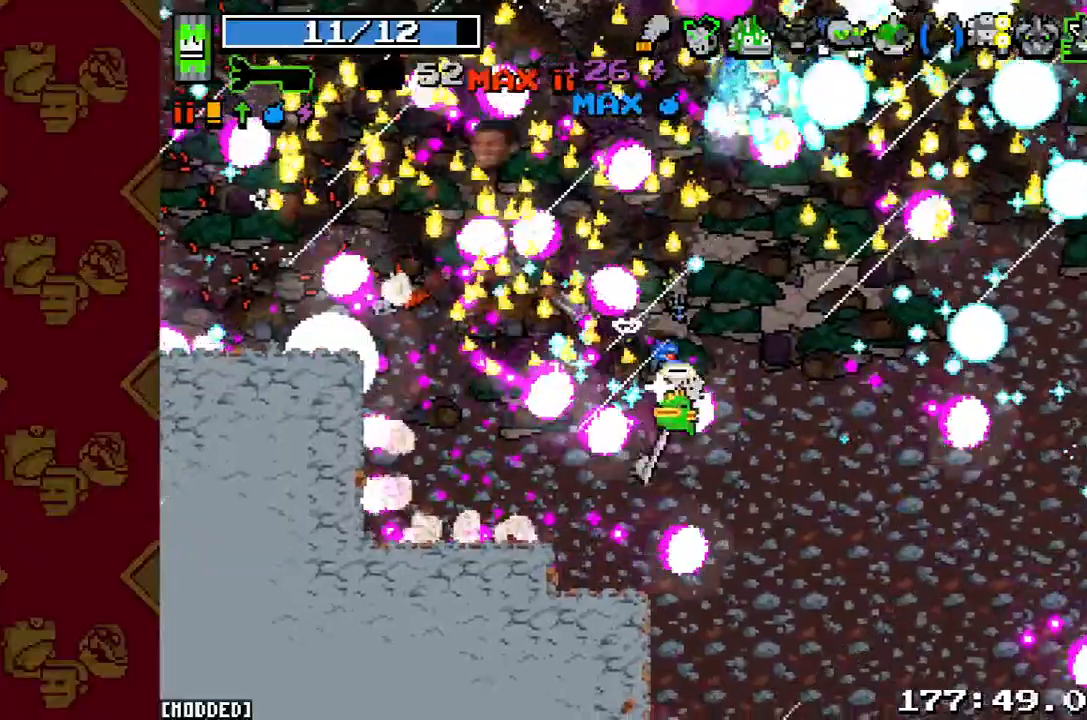
{"buttons": [], "left_stick": "down", "right_stick": "up", "button_events": [[233, "R2", "down"], [433, "R2", "up"]]}
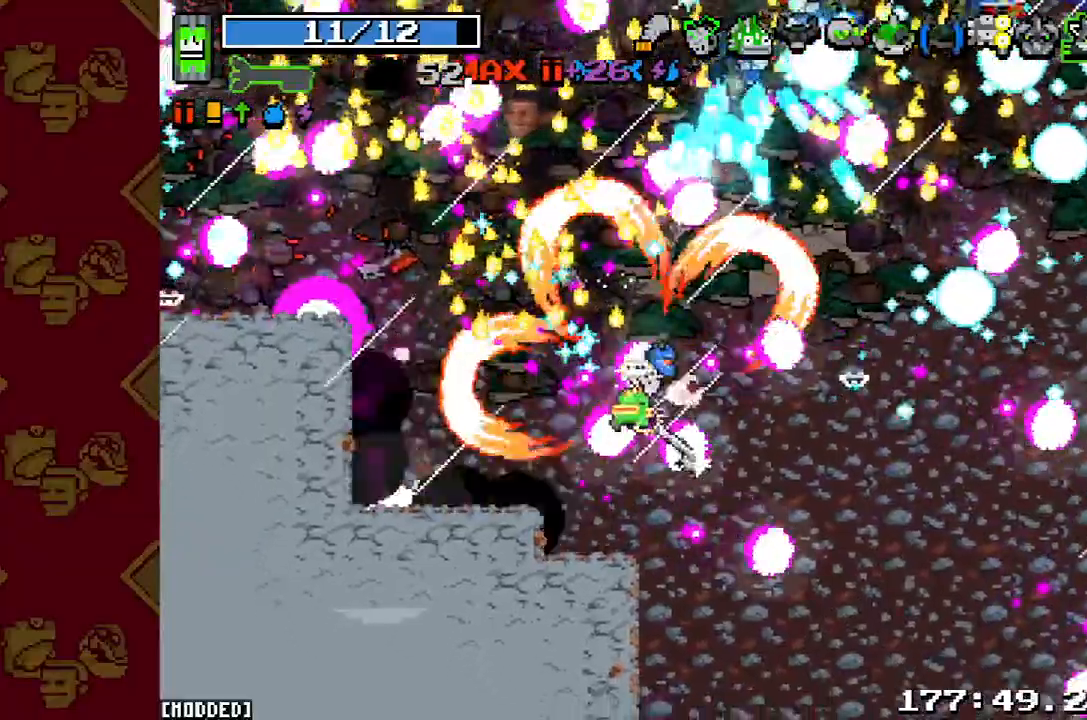
{"buttons": ["R2"], "left_stick": "right", "right_stick": "up", "button_events": [[500, "R2", "down"]]}
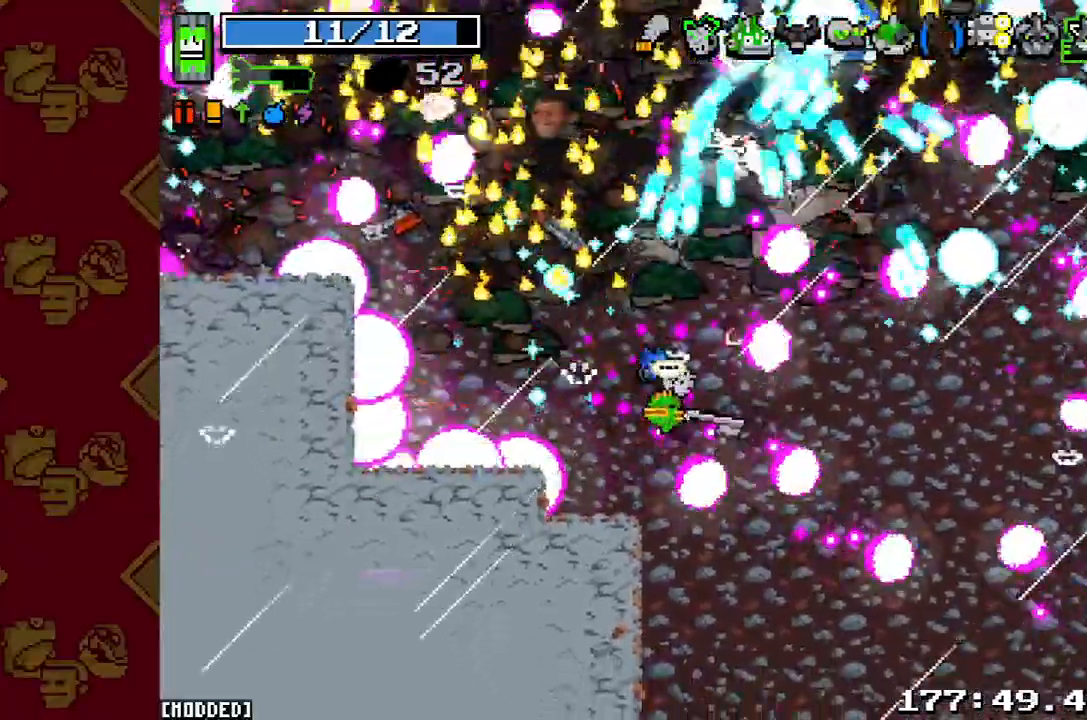
{"buttons": [], "left_stick": "right", "right_stick": "up", "button_events": [[200, "R2", "up"]]}
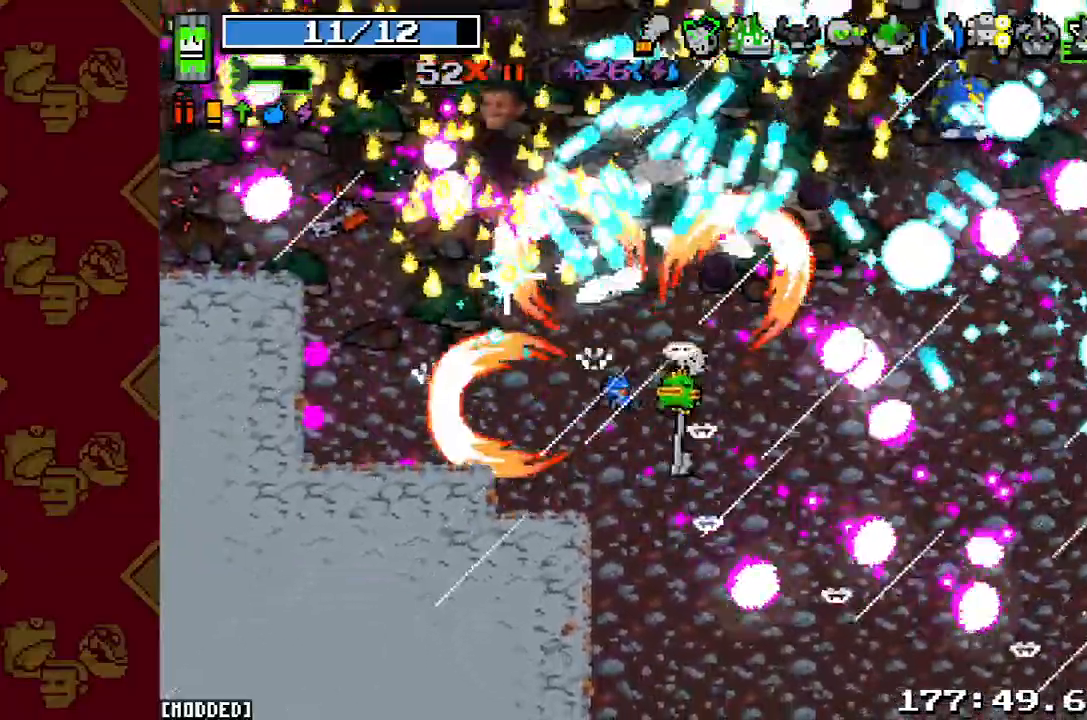
{"buttons": ["R2"], "left_stick": "down-left", "right_stick": "up", "button_events": [[433, "R2", "down"]]}
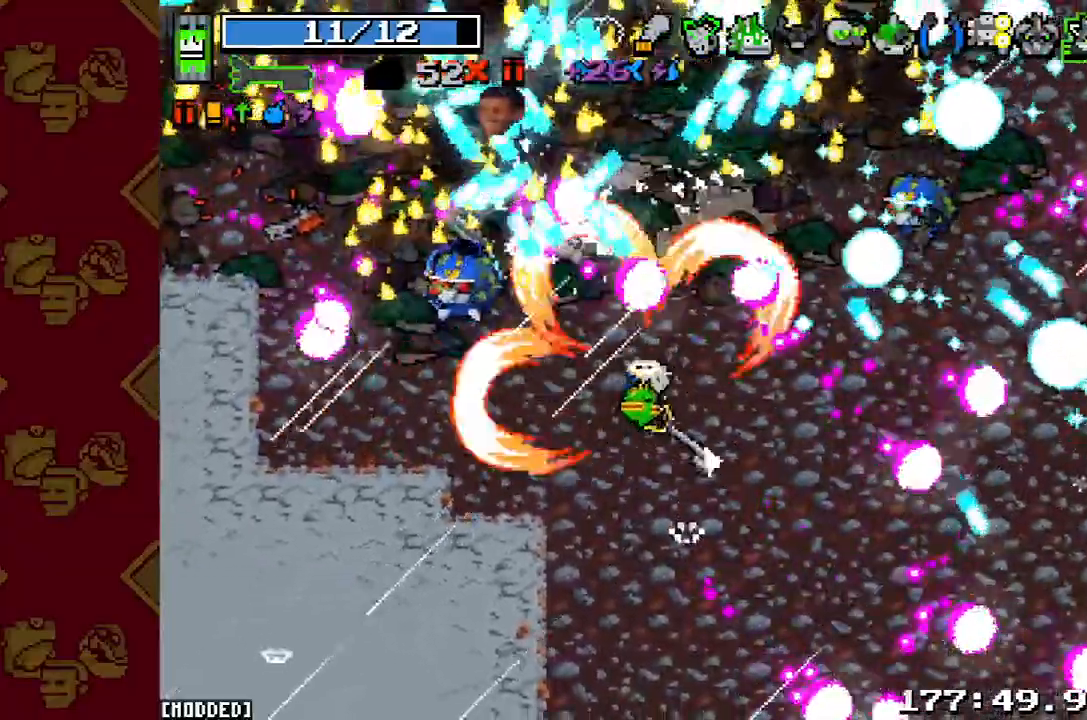
{"buttons": ["R2"], "left_stick": "right", "right_stick": "up-left", "button_events": [[100, "R2", "up"], [467, "R2", "down"]]}
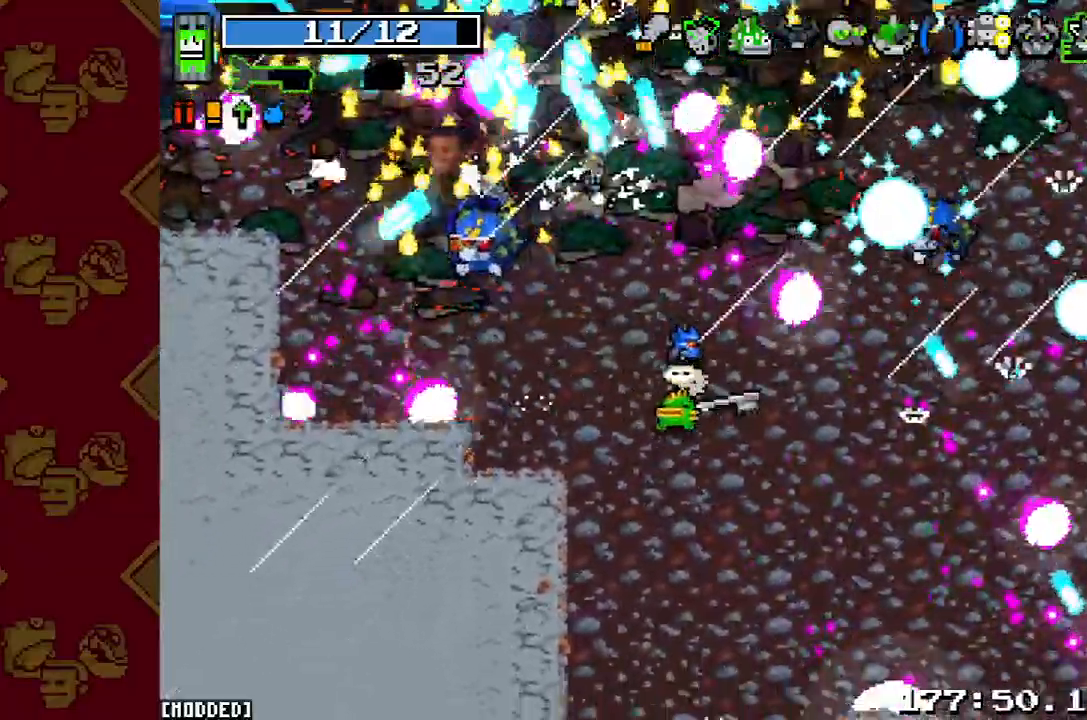
{"buttons": [], "left_stick": "right", "right_stick": "up", "button_events": [[100, "R2", "up"]]}
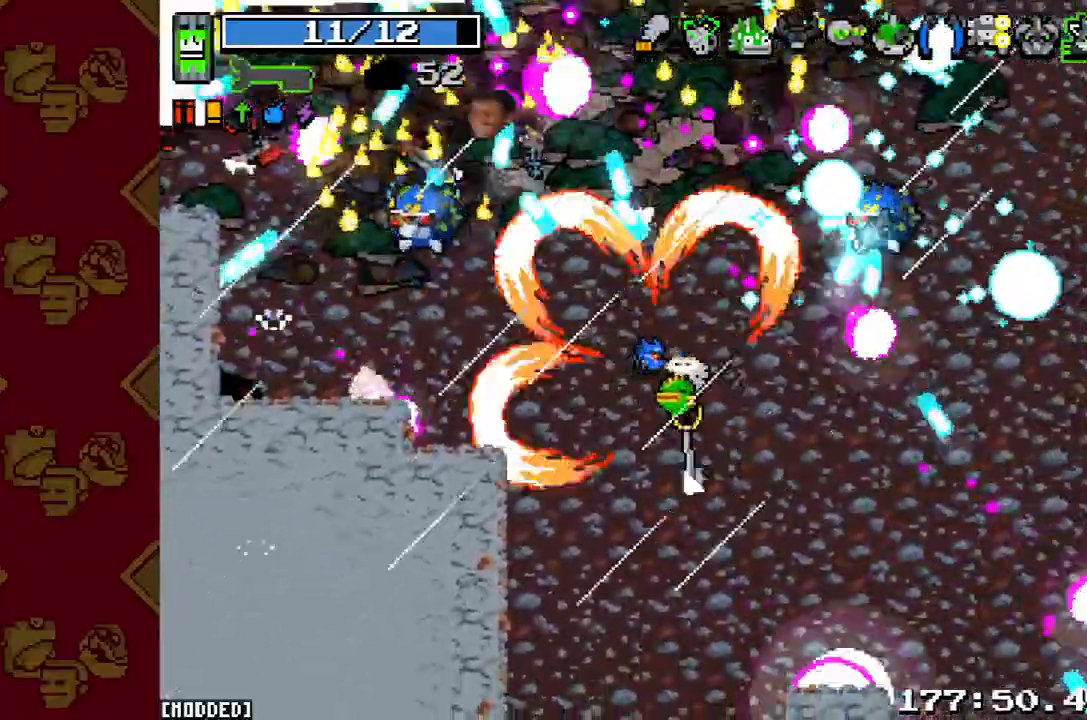
{"buttons": ["R2"], "left_stick": "down", "right_stick": "up", "button_events": [[433, "R2", "down"]]}
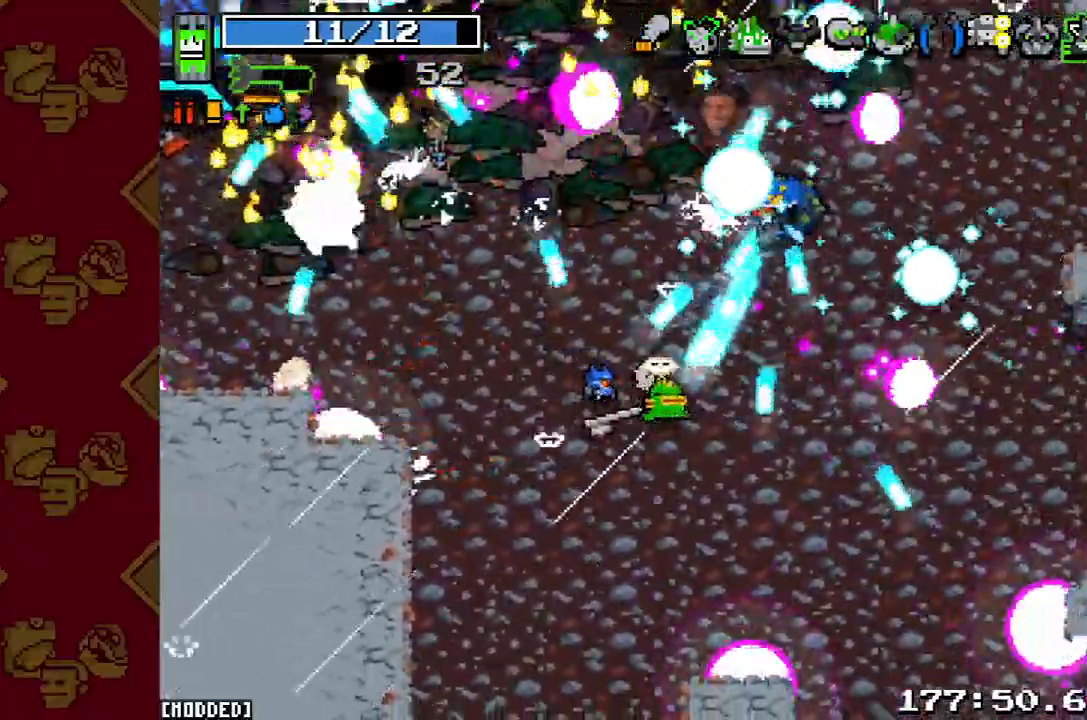
{"buttons": [], "left_stick": "down", "right_stick": "up", "button_events": [[133, "R2", "up"]]}